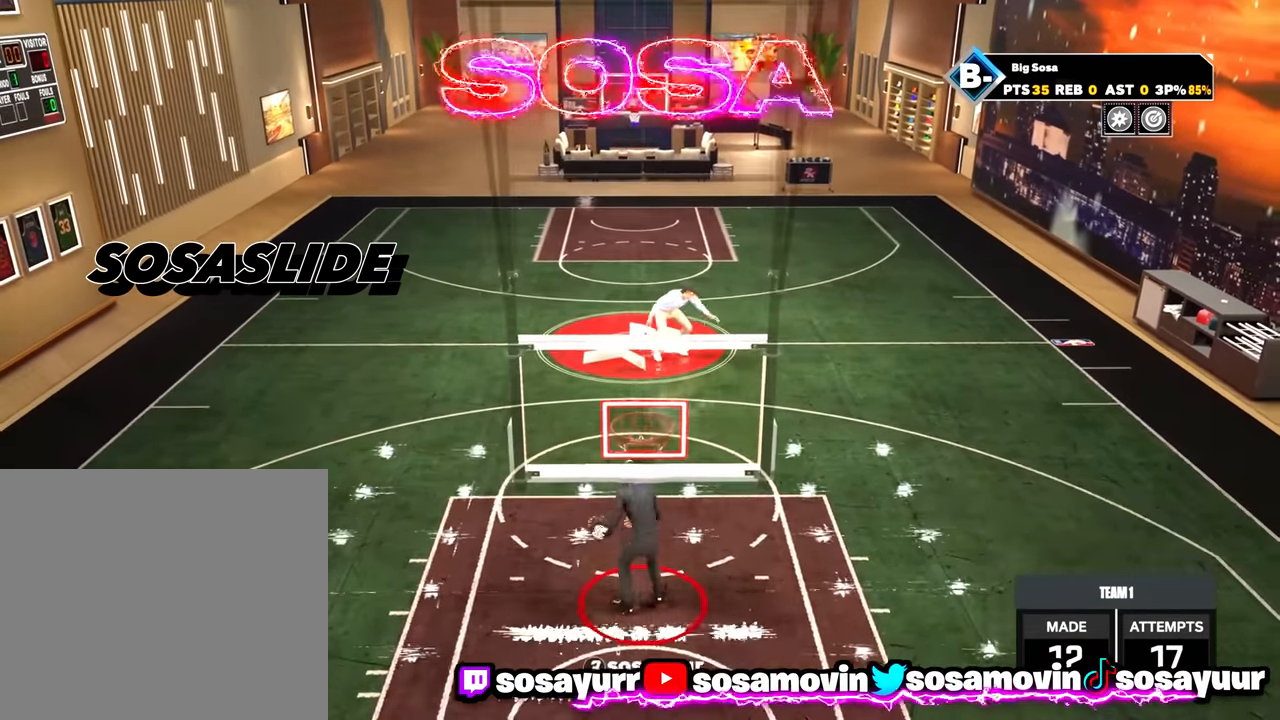
Gameplay with a controller (PlayStation layout); each line is a JSON object with the inputs held at the frame after it. "events" lists button and stick changes between this image and that frame as [ms after this image, input, new state], when the widget could be followed in between.
{"buttons": [], "left_stick": "center", "right_stick": "center", "events": [[33, "R2", "down"], [300, "left_stick", "center"], [333, "R2", "up"]]}
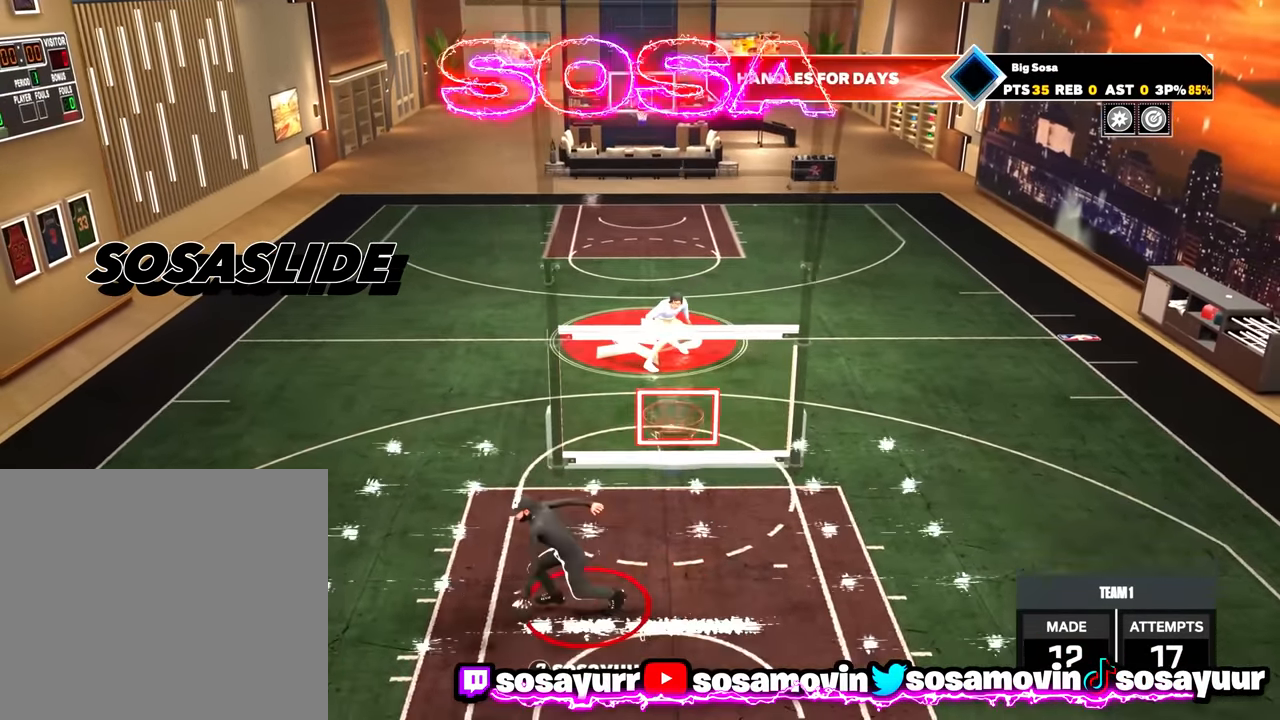
{"buttons": ["R2"], "left_stick": "down", "right_stick": "center", "events": [[150, "left_stick", "down"], [233, "R2", "down"]]}
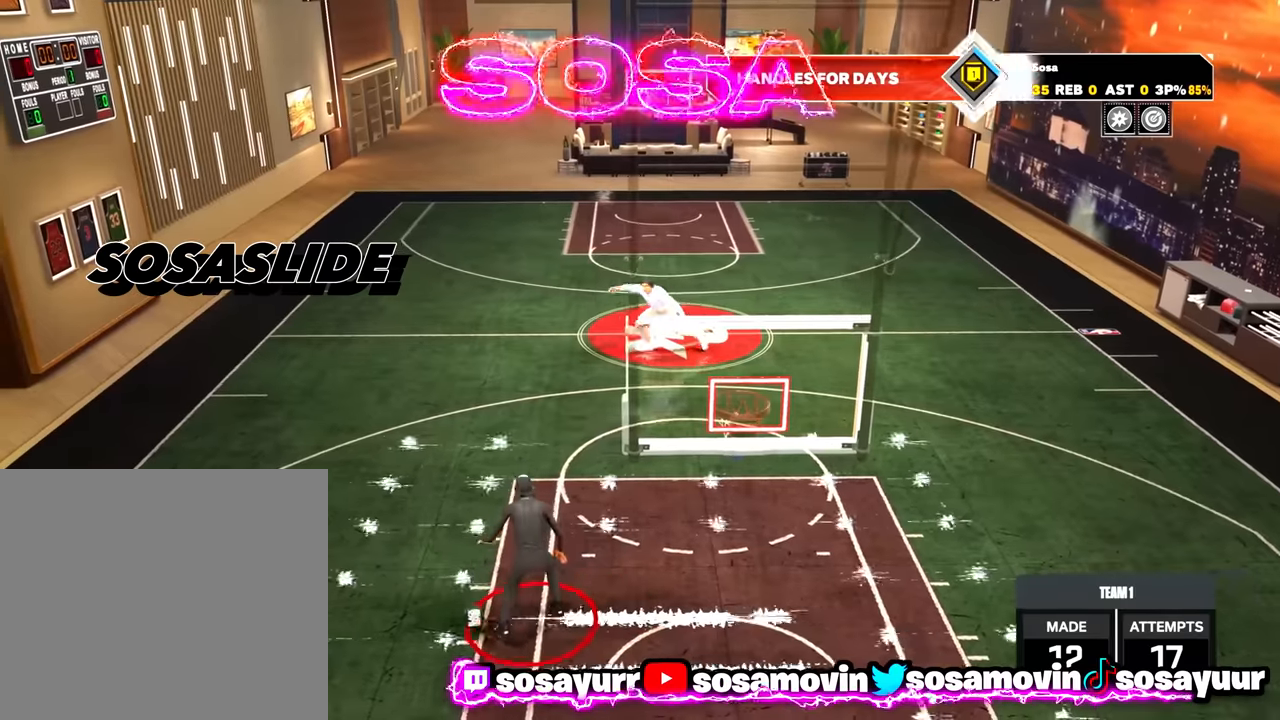
{"buttons": [], "left_stick": "center", "right_stick": "center", "events": [[33, "left_stick", "center"], [50, "R2", "up"]]}
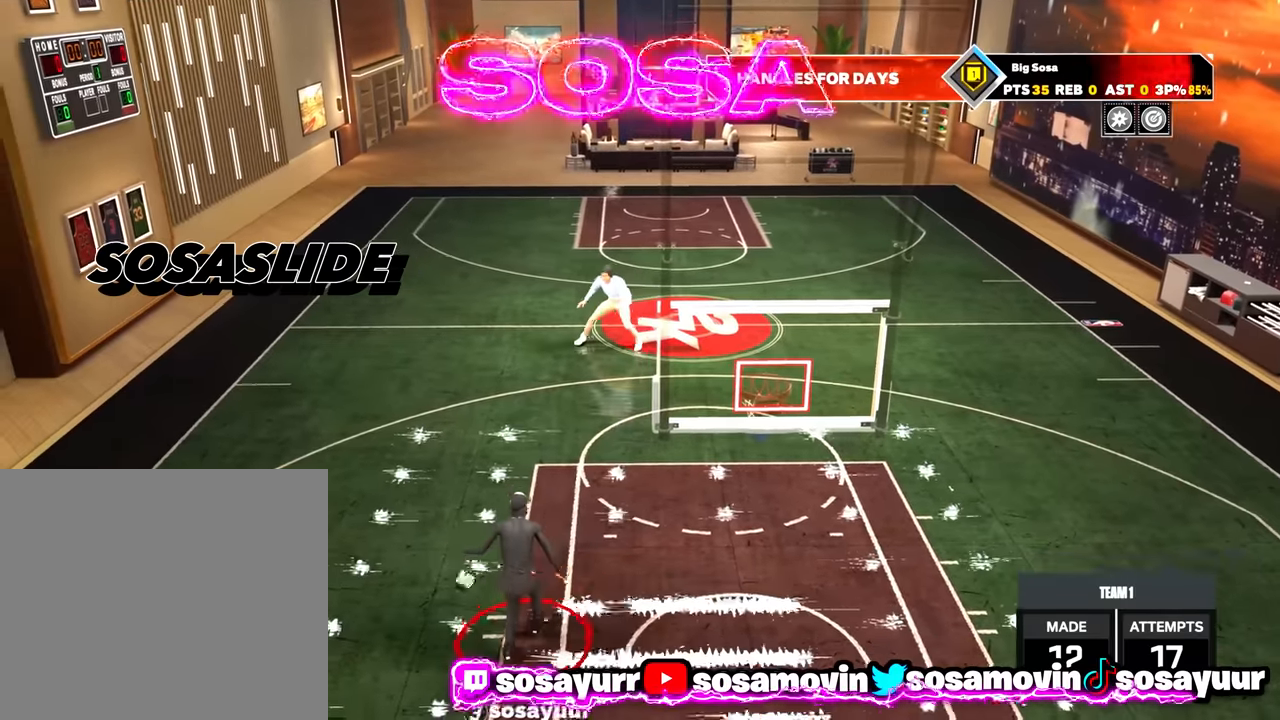
{"buttons": [], "left_stick": "center", "right_stick": "center", "events": [[33, "left_stick", "down-left"], [100, "R2", "down"], [400, "left_stick", "center"], [433, "R2", "up"]]}
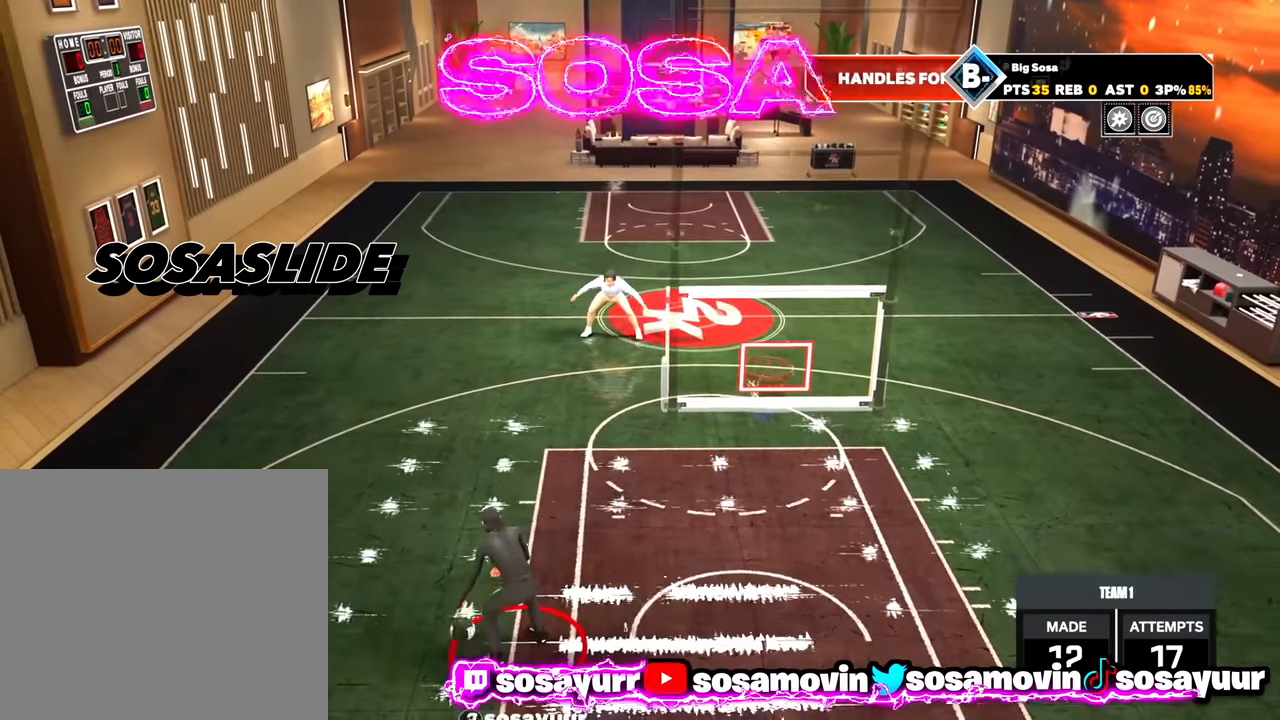
{"buttons": [], "left_stick": "down-left", "right_stick": "center", "events": [[433, "left_stick", "down-left"]]}
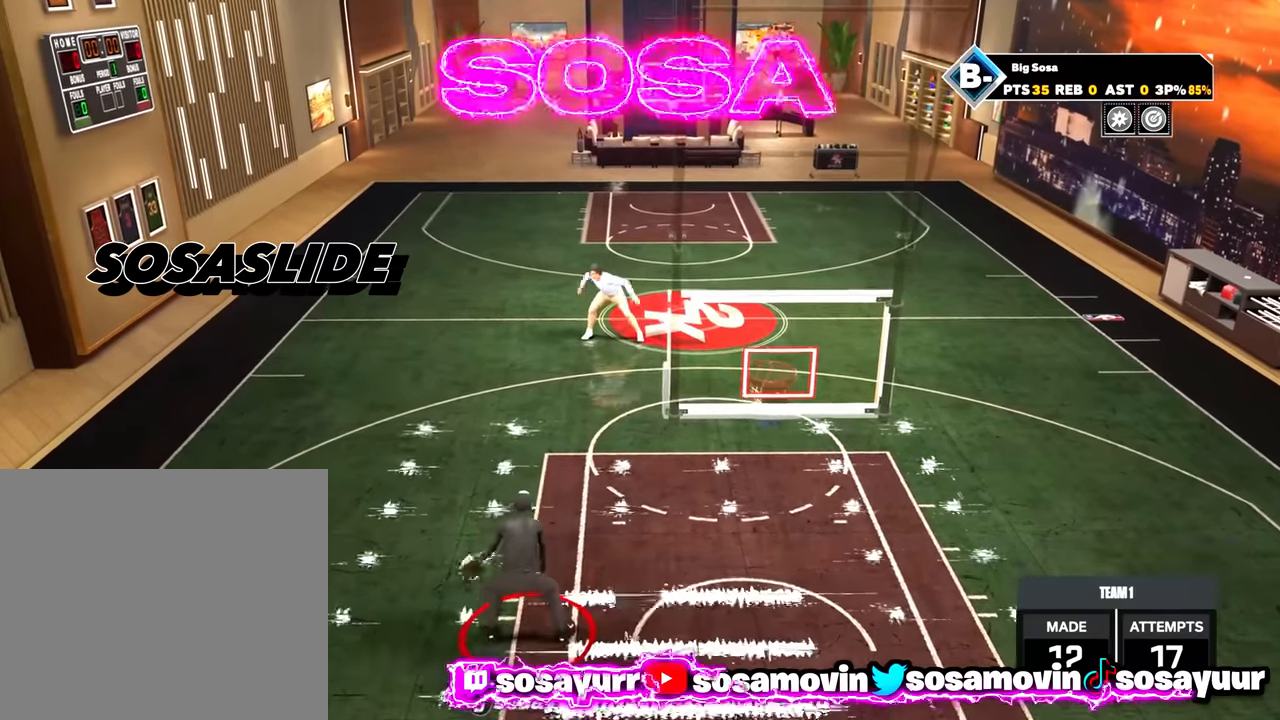
{"buttons": ["R2"], "left_stick": "center", "right_stick": "down-left", "events": [[33, "R2", "down"], [33, "left_stick", "center"], [100, "left_stick", "up-left"], [183, "R2", "up"], [216, "left_stick", "center"], [216, "right_stick", "right"], [283, "right_stick", "center"], [450, "R2", "down"], [466, "right_stick", "down-left"]]}
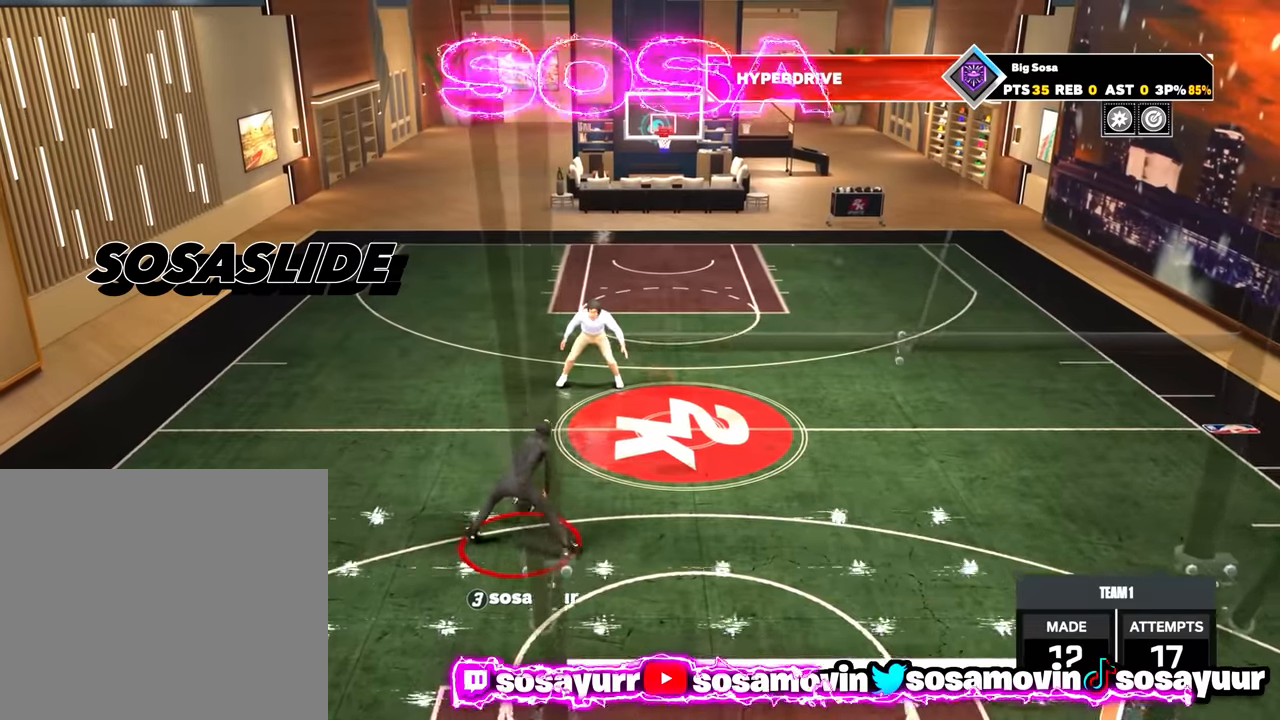
{"buttons": [], "left_stick": "center", "right_stick": "center", "events": [[50, "right_stick", "center"], [166, "left_stick", "down-right"], [250, "R2", "up"], [266, "left_stick", "center"], [266, "right_stick", "right"], [350, "right_stick", "center"]]}
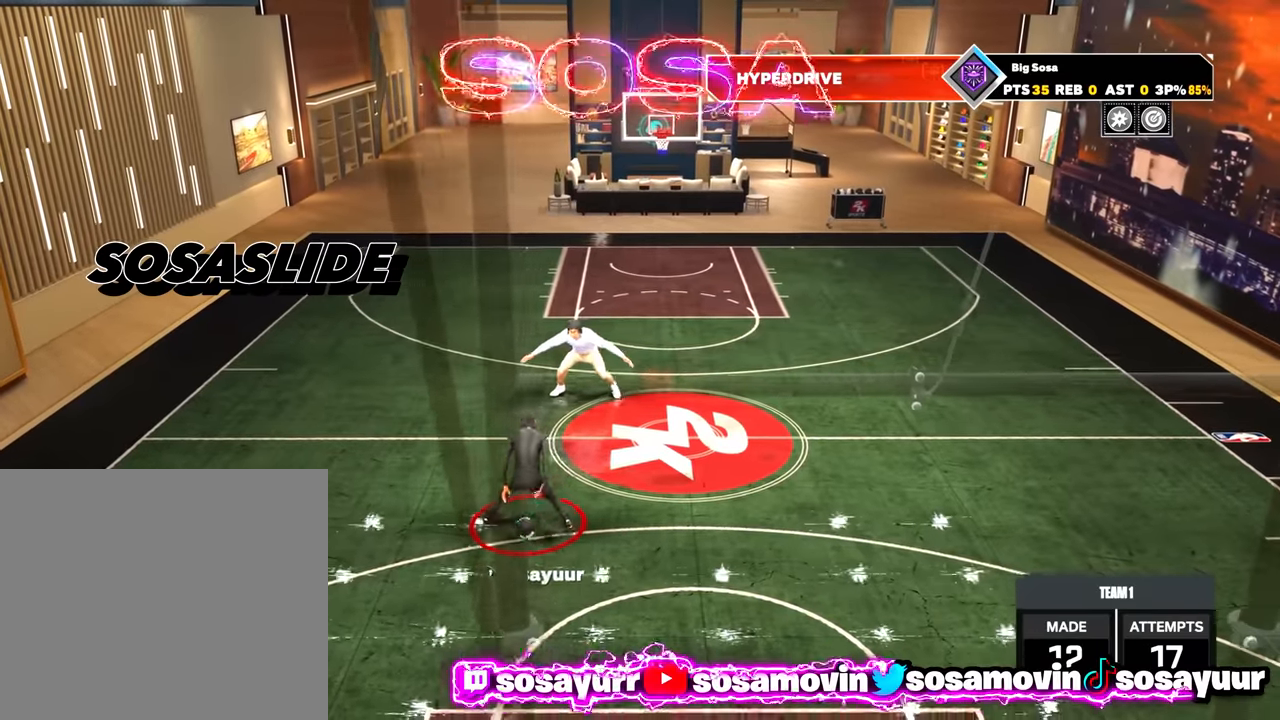
{"buttons": [], "left_stick": "center", "right_stick": "center", "events": [[16, "R2", "down"], [33, "right_stick", "up-left"], [133, "right_stick", "center"], [233, "left_stick", "up-left"], [333, "R2", "up"], [333, "right_stick", "right"], [350, "left_stick", "center"], [433, "right_stick", "center"]]}
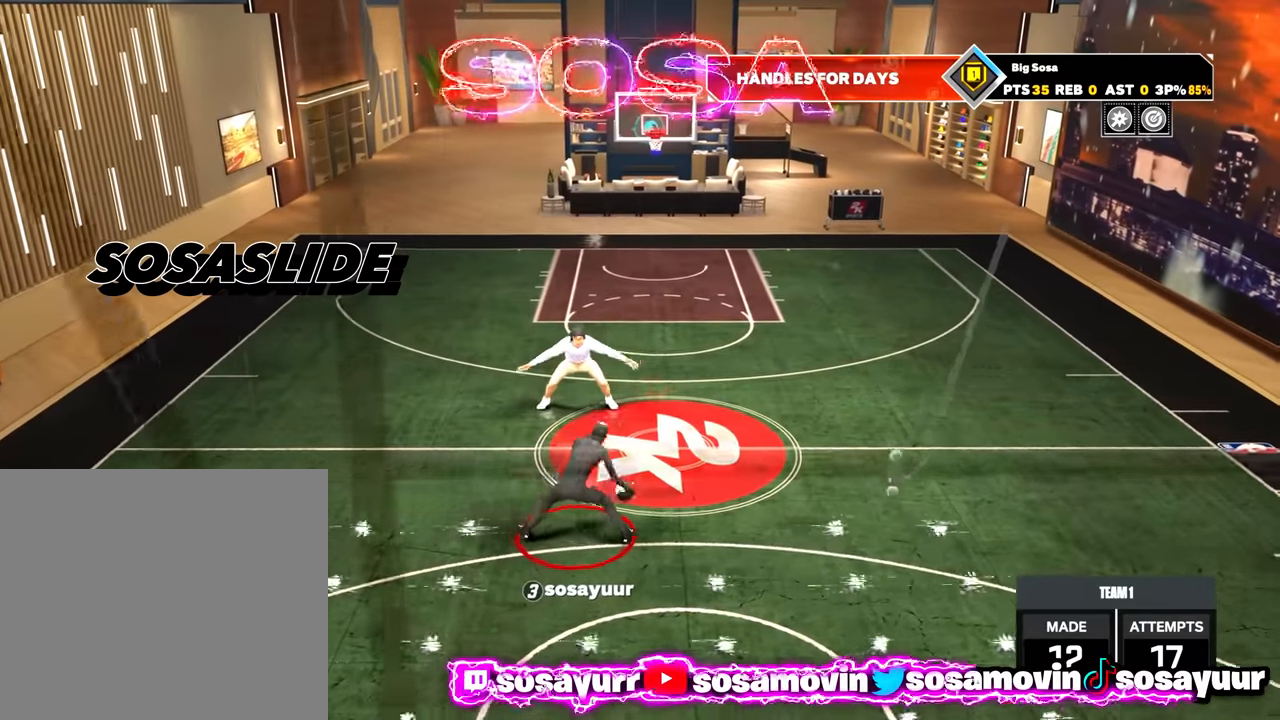
{"buttons": [], "left_stick": "center", "right_stick": "center", "events": [[50, "R2", "down"], [66, "right_stick", "up-left"], [166, "right_stick", "center"], [250, "left_stick", "down-right"], [300, "left_stick", "right"], [366, "R2", "up"], [366, "right_stick", "right"], [400, "left_stick", "center"], [433, "right_stick", "center"]]}
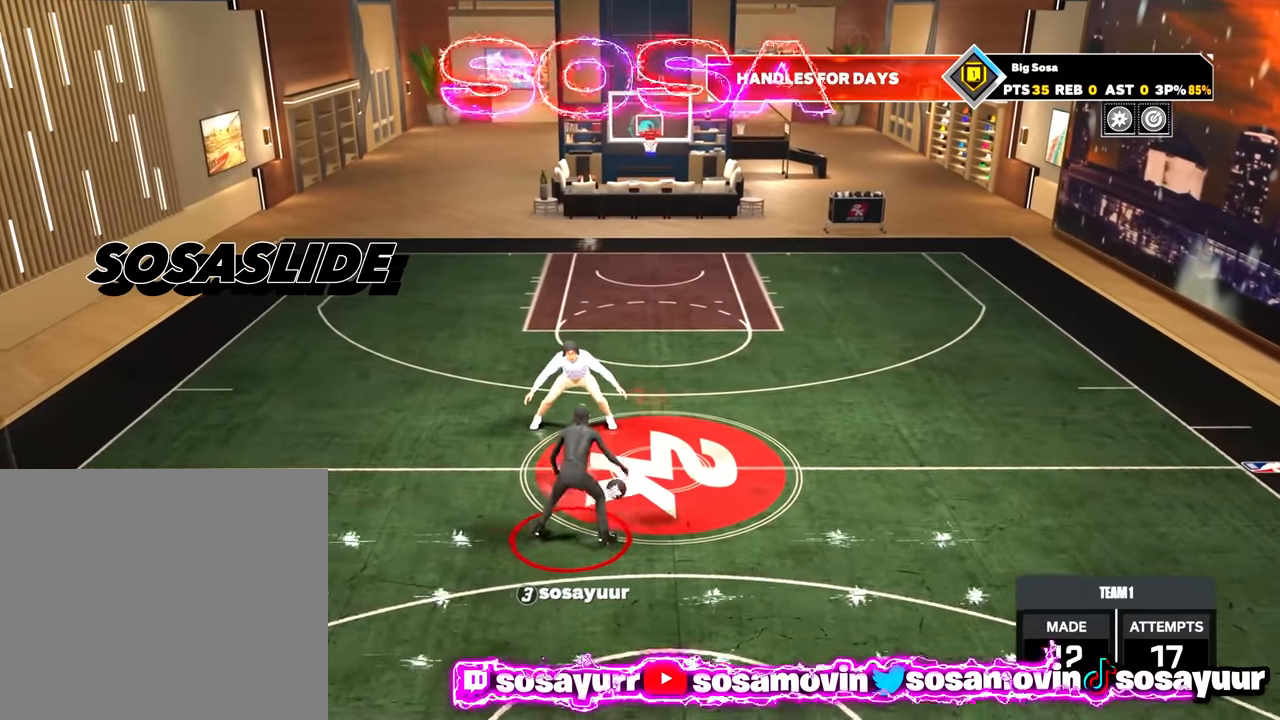
{"buttons": [], "left_stick": "center", "right_stick": "center", "events": [[83, "R2", "down"], [100, "right_stick", "up-left"], [166, "right_stick", "center"], [283, "left_stick", "up"], [400, "R2", "up"], [400, "left_stick", "center"], [400, "right_stick", "right"], [466, "right_stick", "center"]]}
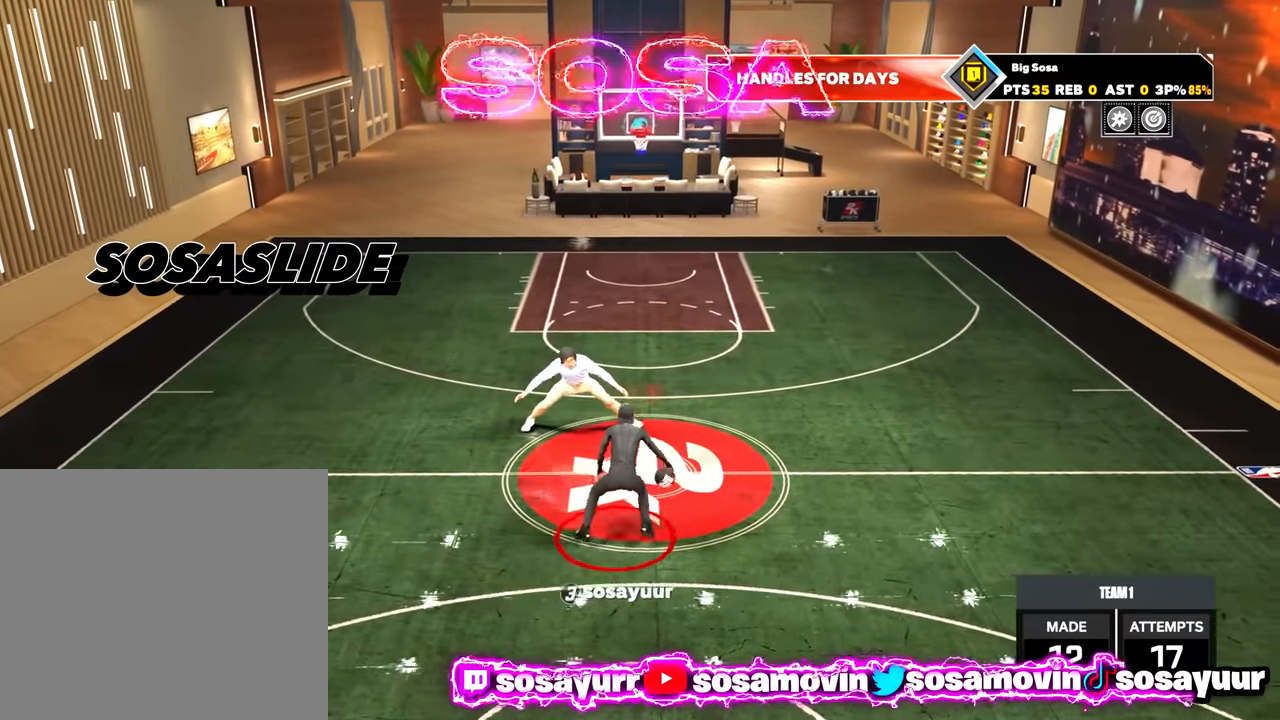
{"buttons": ["R2"], "left_stick": "center", "right_stick": "center", "events": [[133, "R2", "down"], [350, "right_stick", "left"], [416, "right_stick", "center"]]}
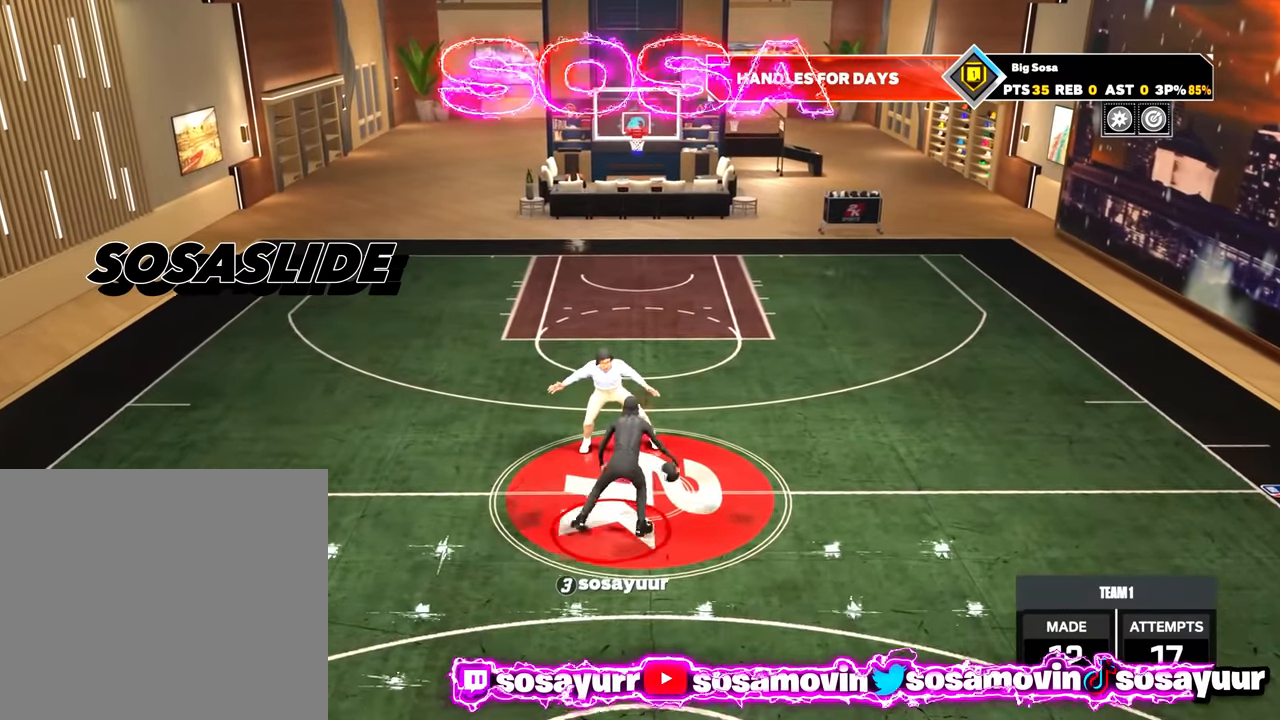
{"buttons": [], "left_stick": "down", "right_stick": "center", "events": [[233, "R2", "up"], [500, "left_stick", "down"]]}
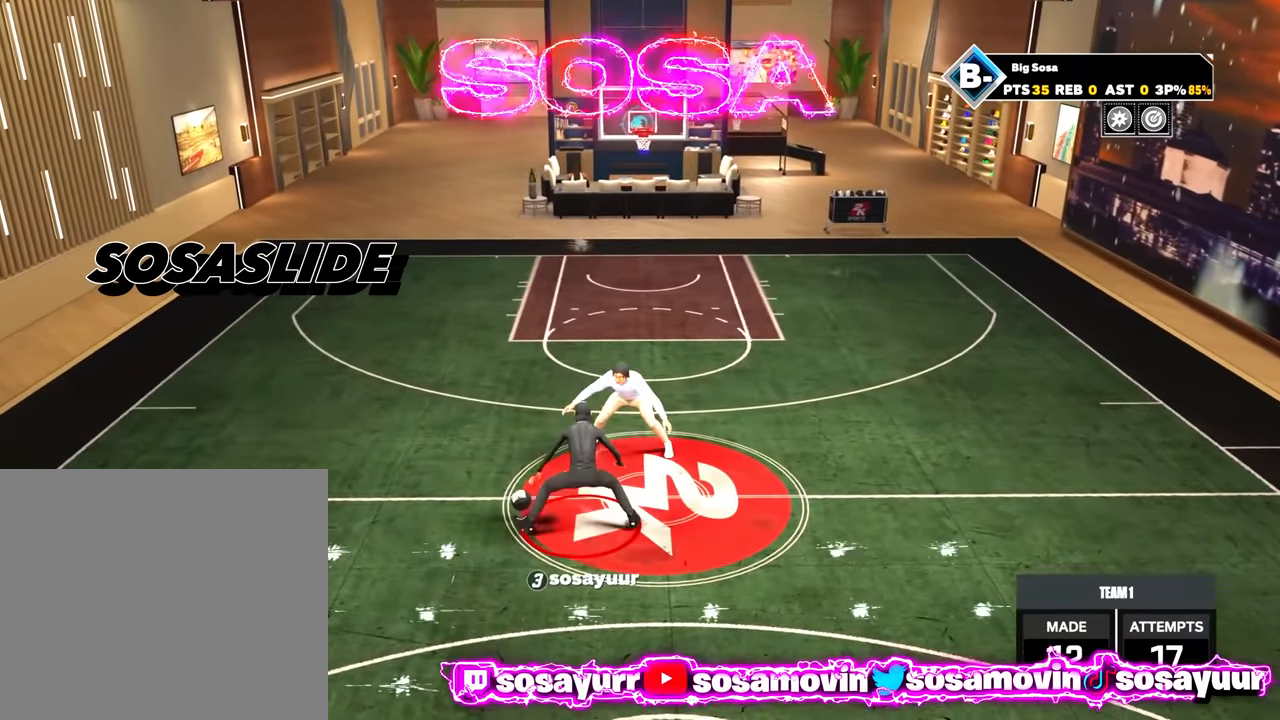
{"buttons": [], "left_stick": "center", "right_stick": "center", "events": [[100, "R2", "down"], [350, "left_stick", "center"], [366, "R2", "up"]]}
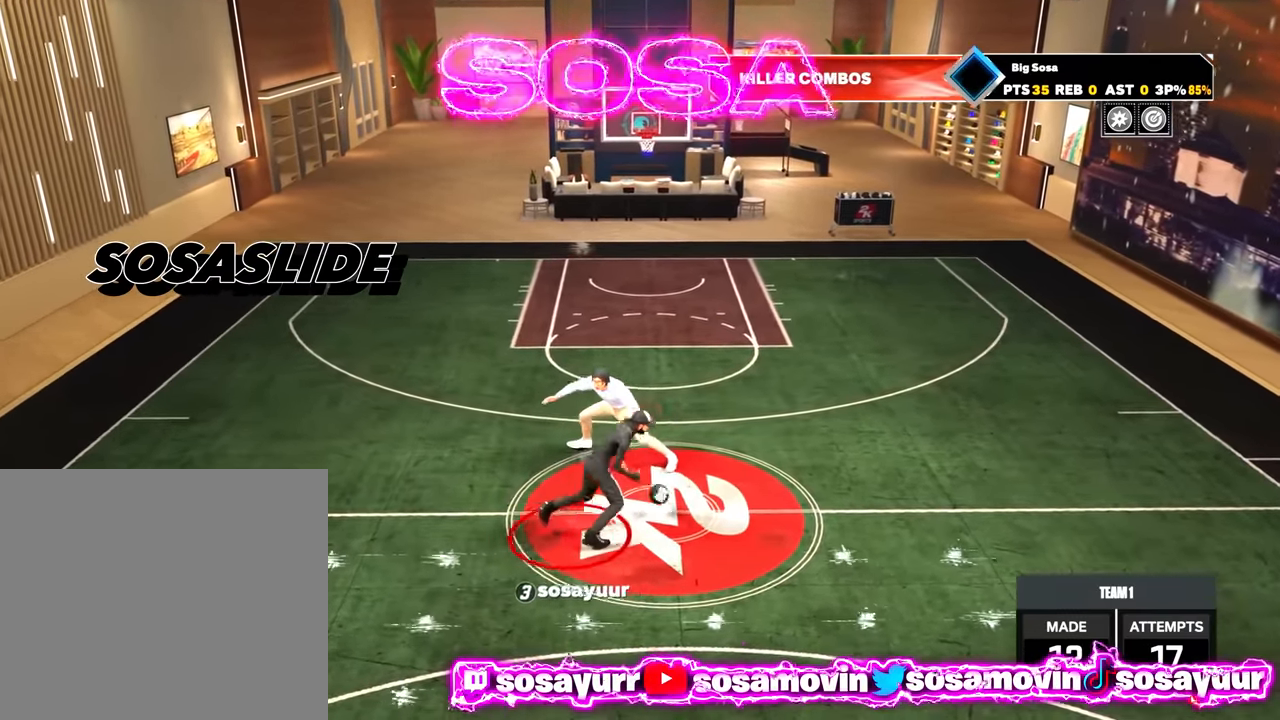
{"buttons": ["SQUARE"], "left_stick": "center", "right_stick": "center", "events": [[66, "SQUARE", "down"]]}
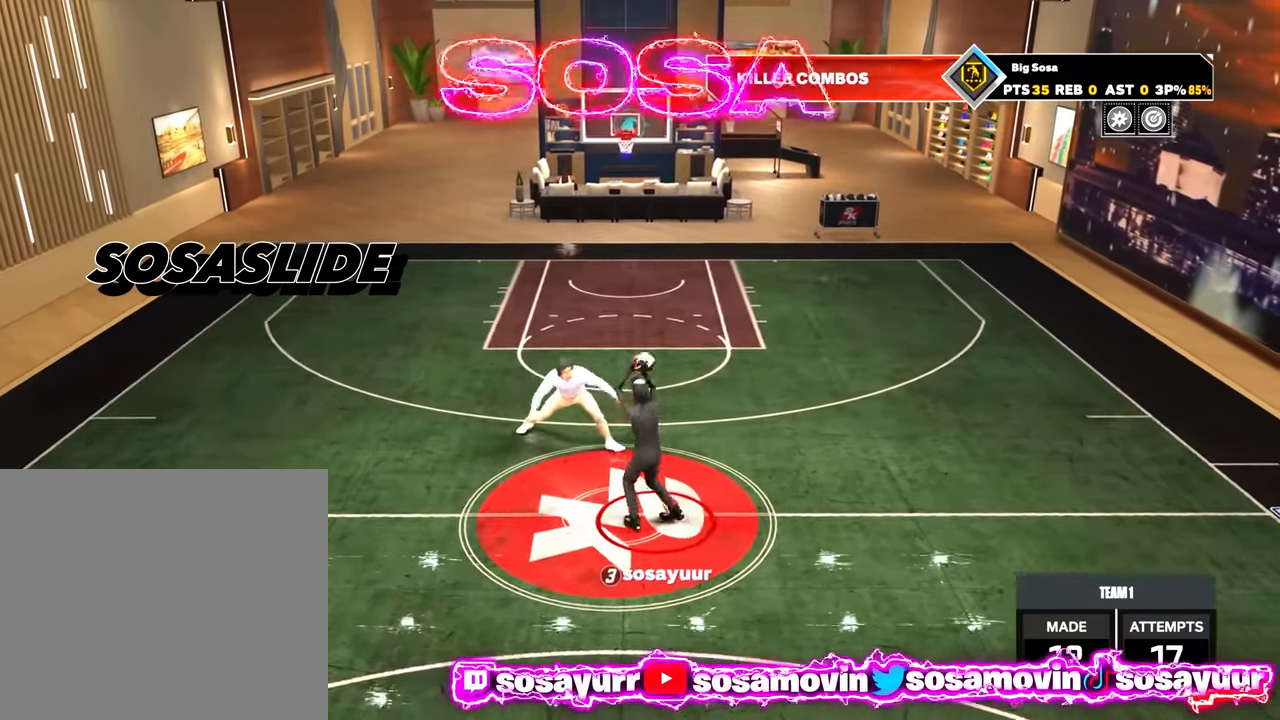
{"buttons": [], "left_stick": "center", "right_stick": "center", "events": [[50, "SQUARE", "up"]]}
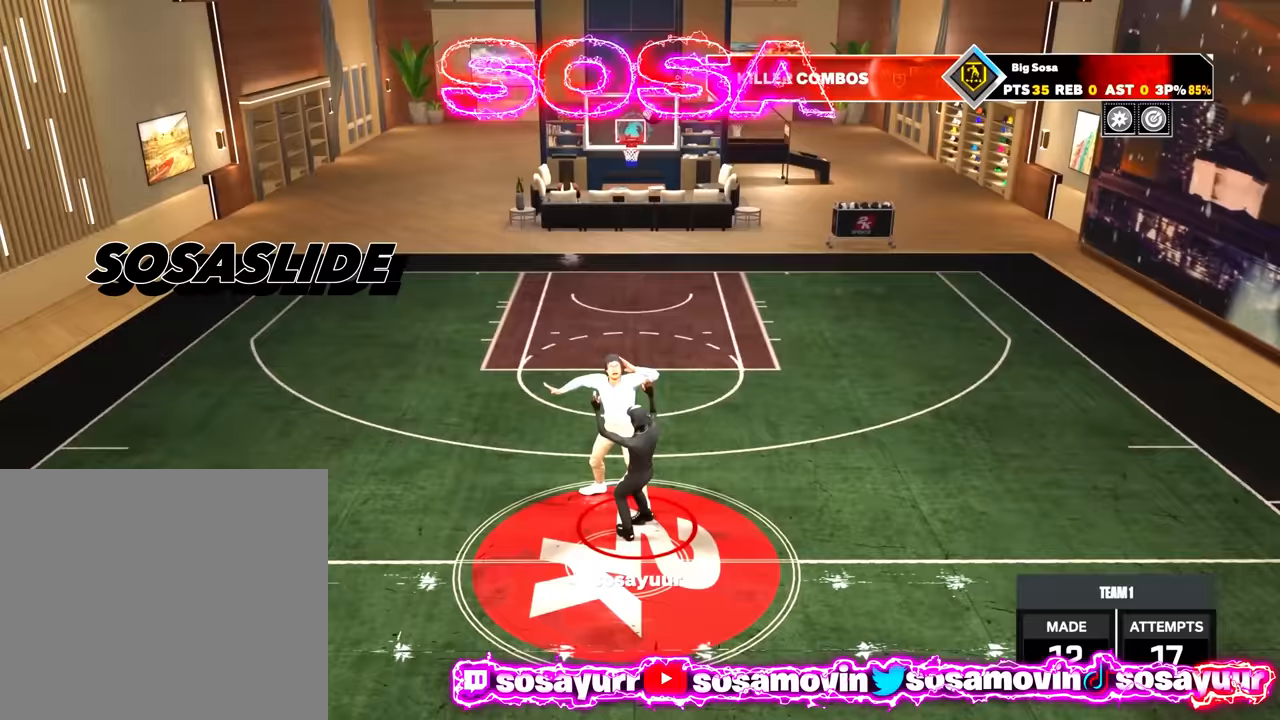
{"buttons": [], "left_stick": "center", "right_stick": "center", "events": []}
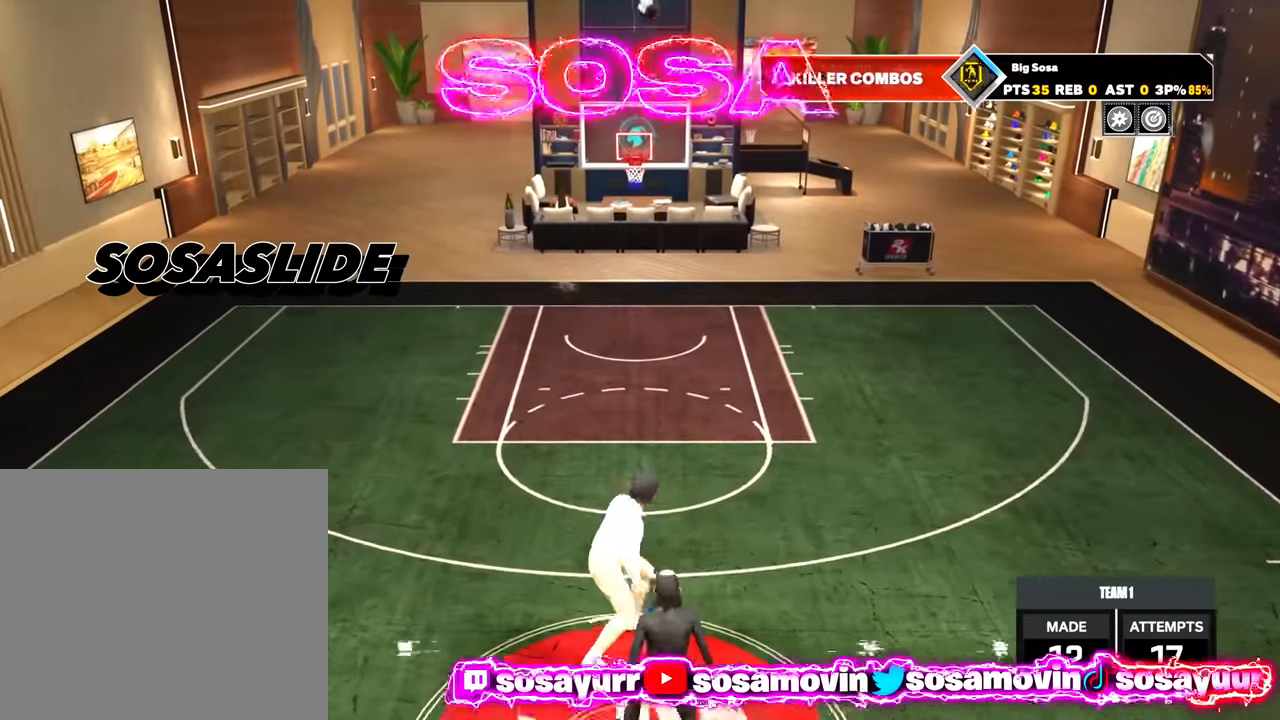
{"buttons": [], "left_stick": "center", "right_stick": "center", "events": []}
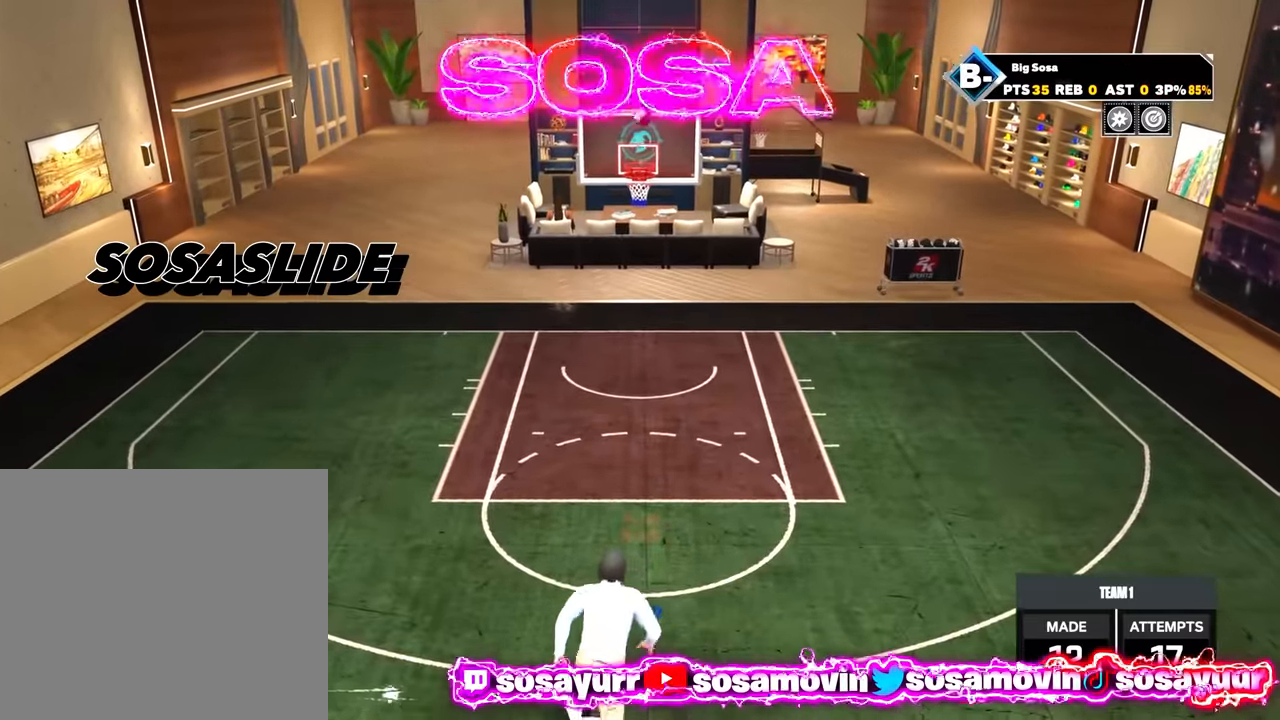
{"buttons": [], "left_stick": "center", "right_stick": "center", "events": []}
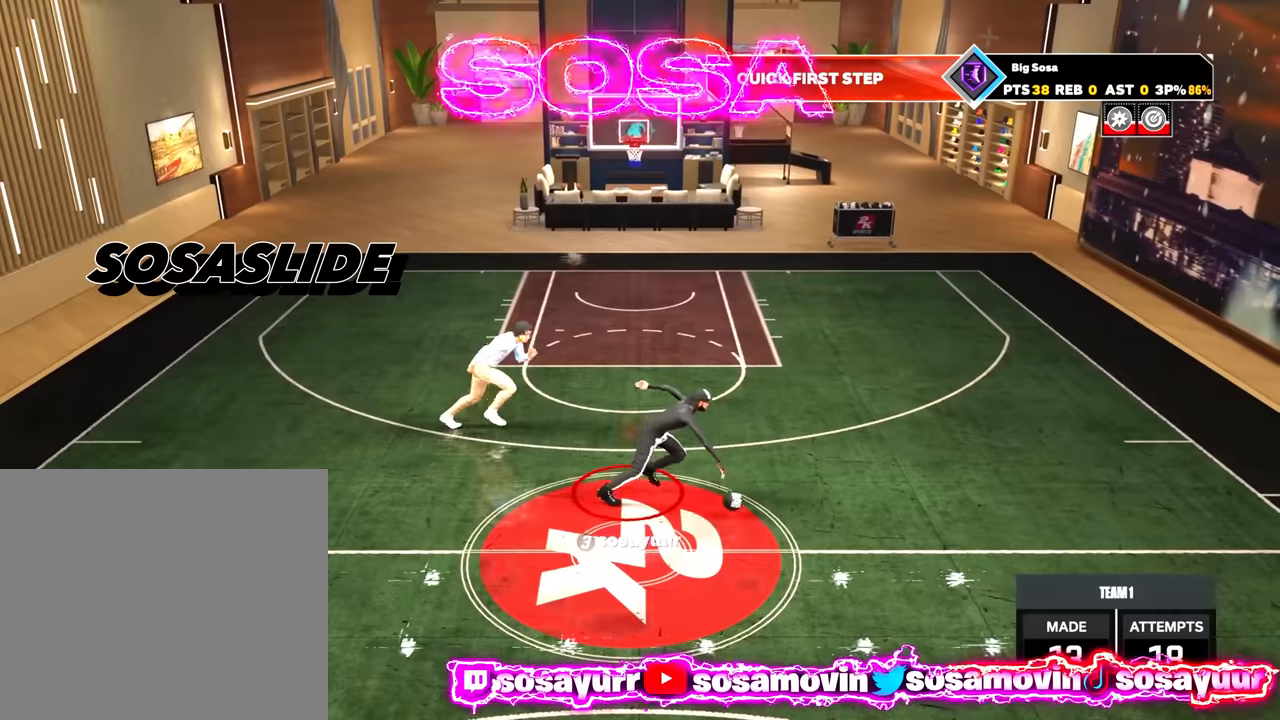
{"buttons": [], "left_stick": "center", "right_stick": "center", "events": [[17, "right_stick", "up-left"], [50, "R2", "down"], [100, "right_stick", "center"], [333, "R2", "up"], [350, "right_stick", "right"], [433, "right_stick", "center"]]}
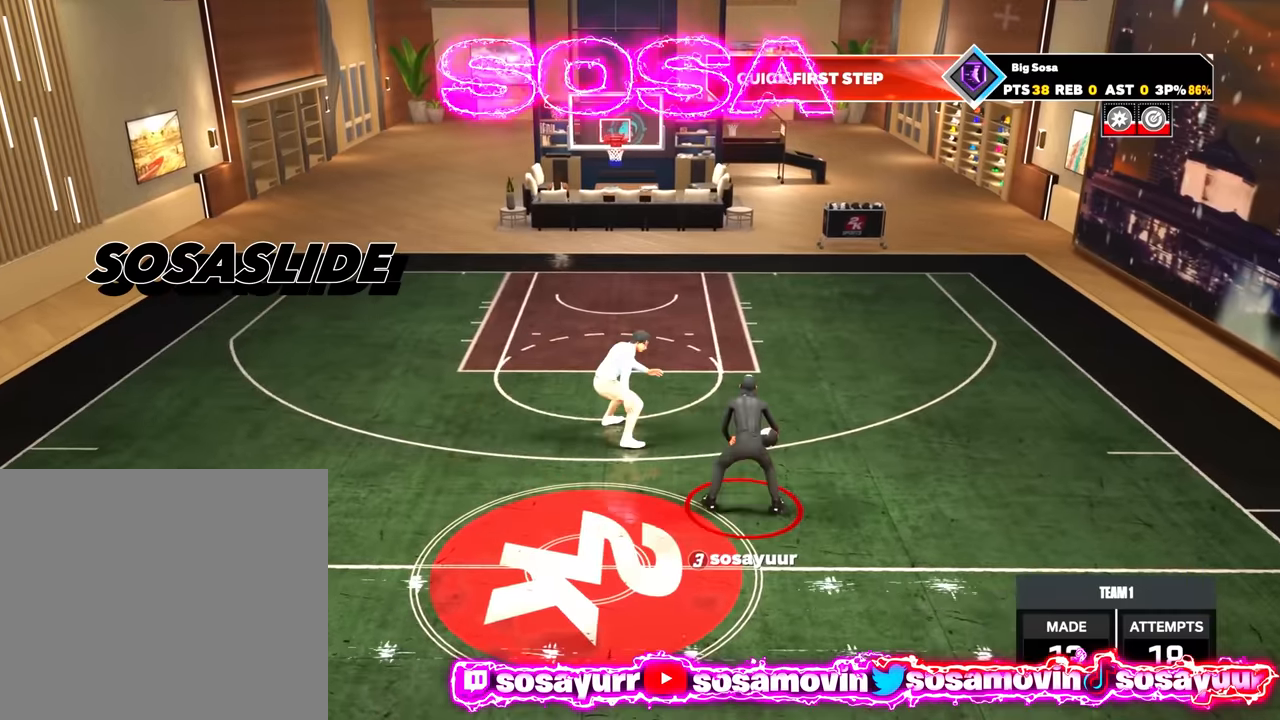
{"buttons": [], "left_stick": "center", "right_stick": "center", "events": [[67, "R2", "down"], [100, "right_stick", "up"], [150, "right_stick", "center"], [267, "left_stick", "down"], [450, "left_stick", "center"], [467, "R2", "up"]]}
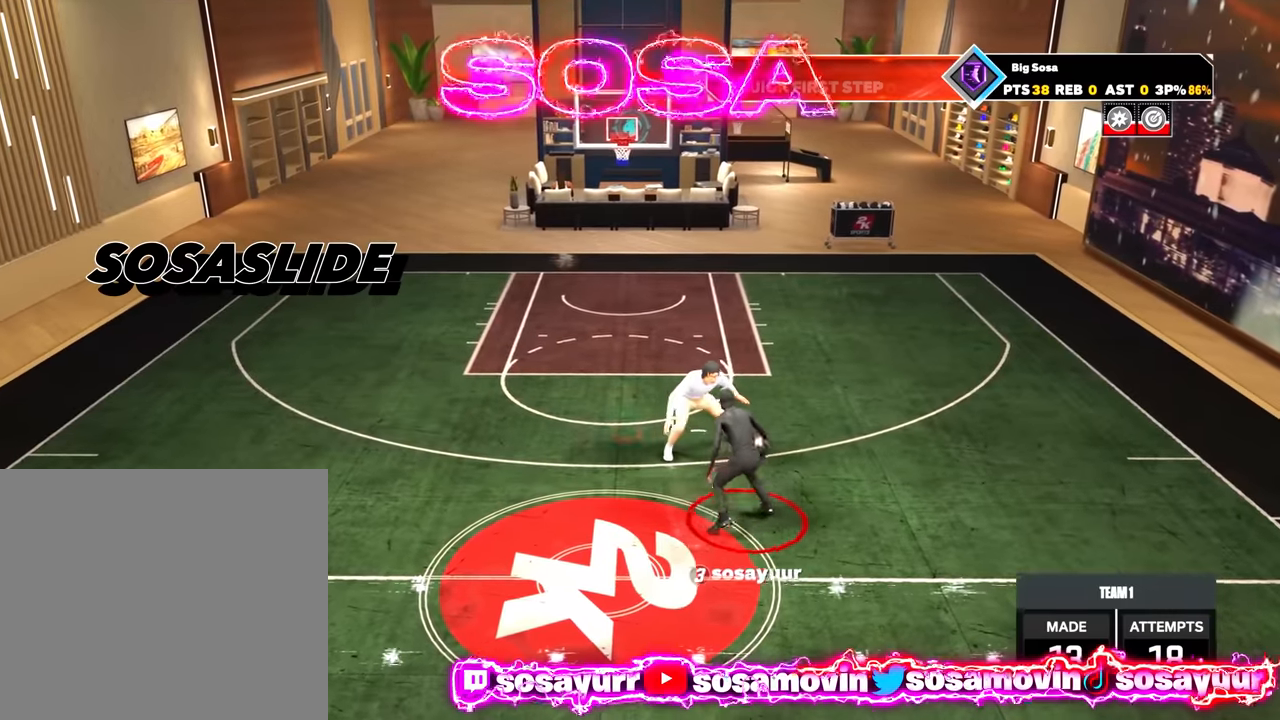
{"buttons": ["R2"], "left_stick": "left", "right_stick": "center", "events": [[83, "R2", "down"], [117, "left_stick", "up-left"], [183, "left_stick", "left"]]}
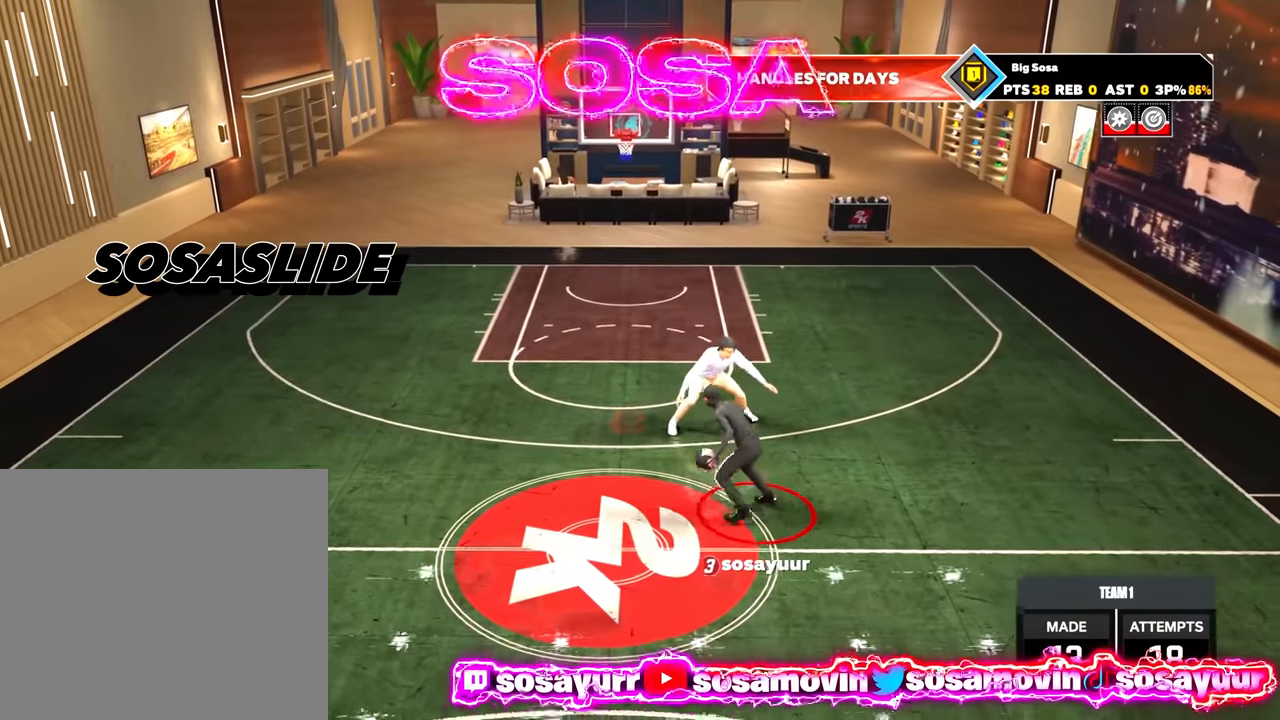
{"buttons": [], "left_stick": "center", "right_stick": "center", "events": [[67, "R2", "up"], [67, "left_stick", "center"]]}
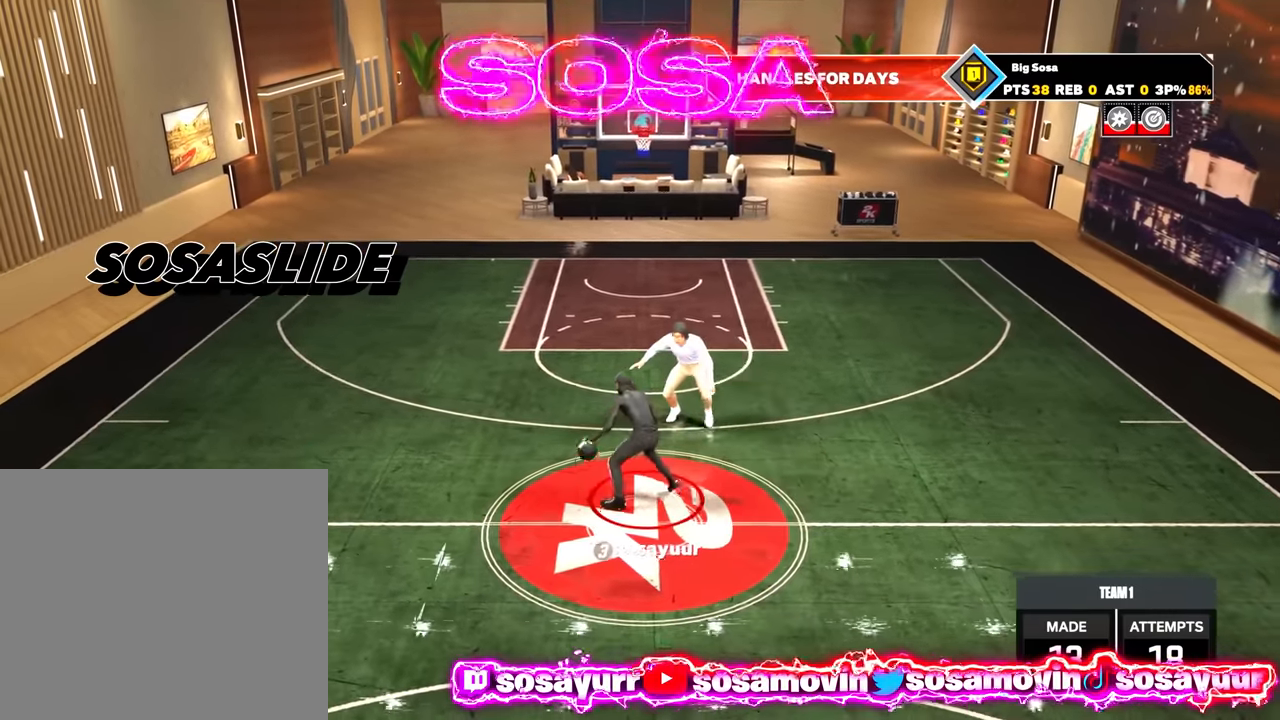
{"buttons": ["R2"], "left_stick": "center", "right_stick": "center", "events": [[183, "left_stick", "down"], [300, "R2", "down"], [483, "left_stick", "center"]]}
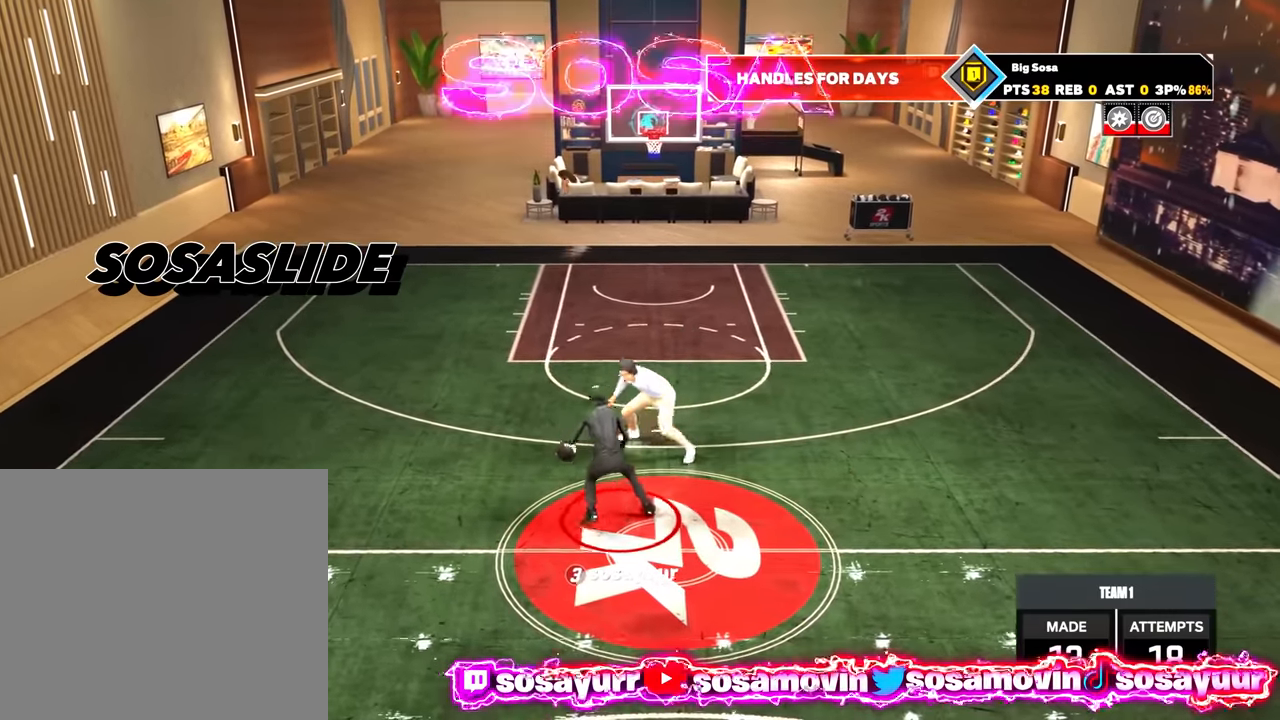
{"buttons": [], "left_stick": "center", "right_stick": "center", "events": [[67, "R2", "up"], [433, "right_stick", "right"], [500, "right_stick", "center"]]}
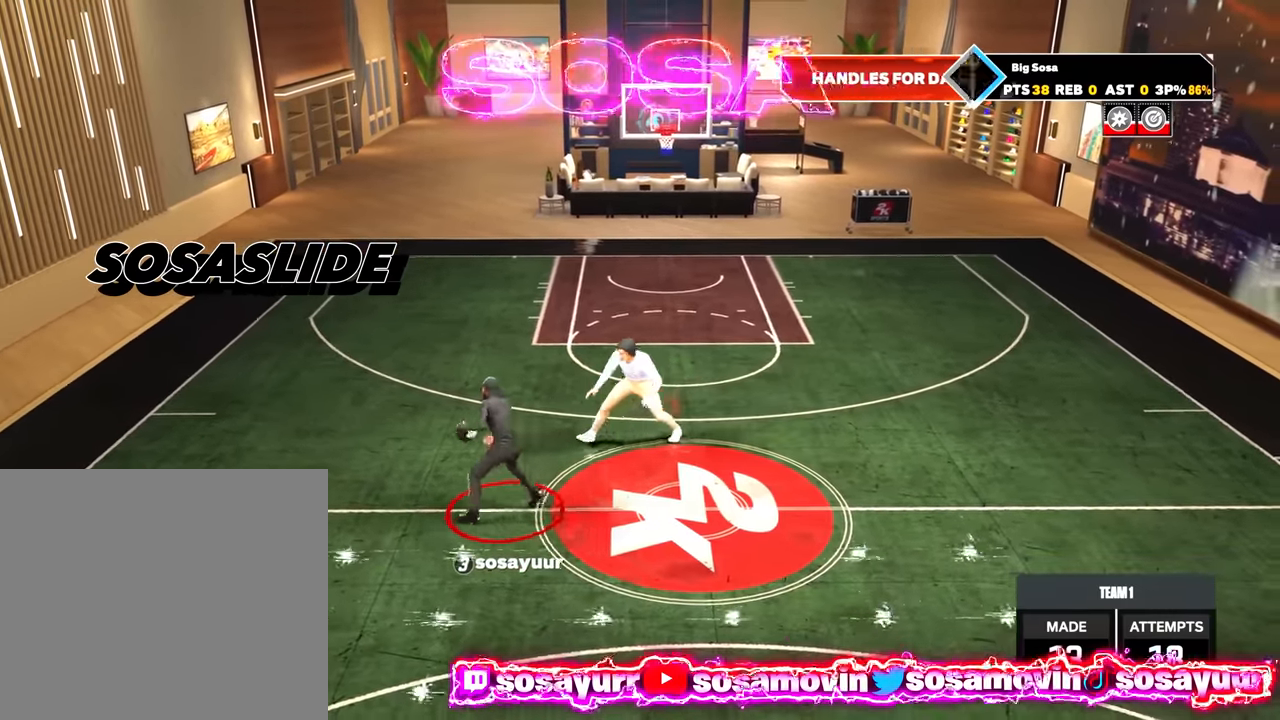
{"buttons": [], "left_stick": "center", "right_stick": "right", "events": [[150, "R2", "down"], [167, "right_stick", "up-left"], [217, "right_stick", "center"], [350, "left_stick", "right"], [417, "R2", "up"], [433, "right_stick", "right"], [467, "left_stick", "center"]]}
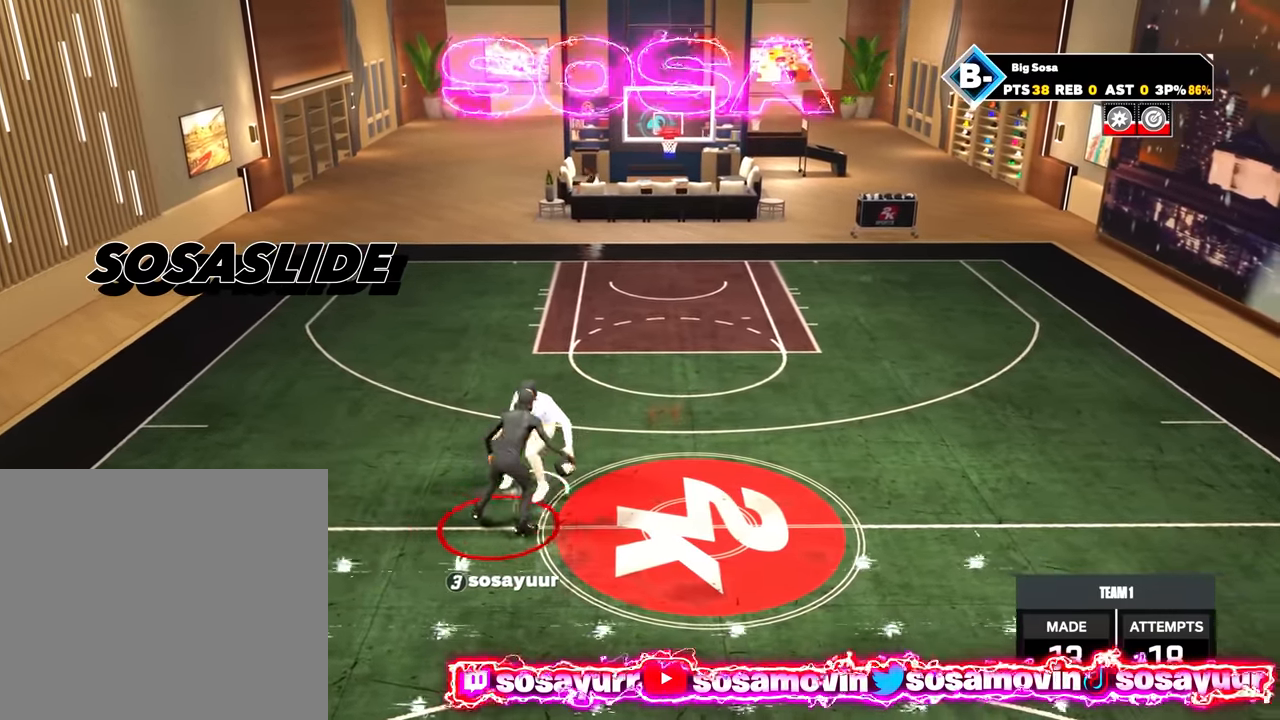
{"buttons": [], "left_stick": "center", "right_stick": "right", "events": [[17, "right_stick", "center"], [150, "R2", "down"], [167, "right_stick", "up-left"], [217, "right_stick", "center"], [317, "left_stick", "up"], [433, "R2", "up"], [433, "left_stick", "center"], [433, "right_stick", "right"]]}
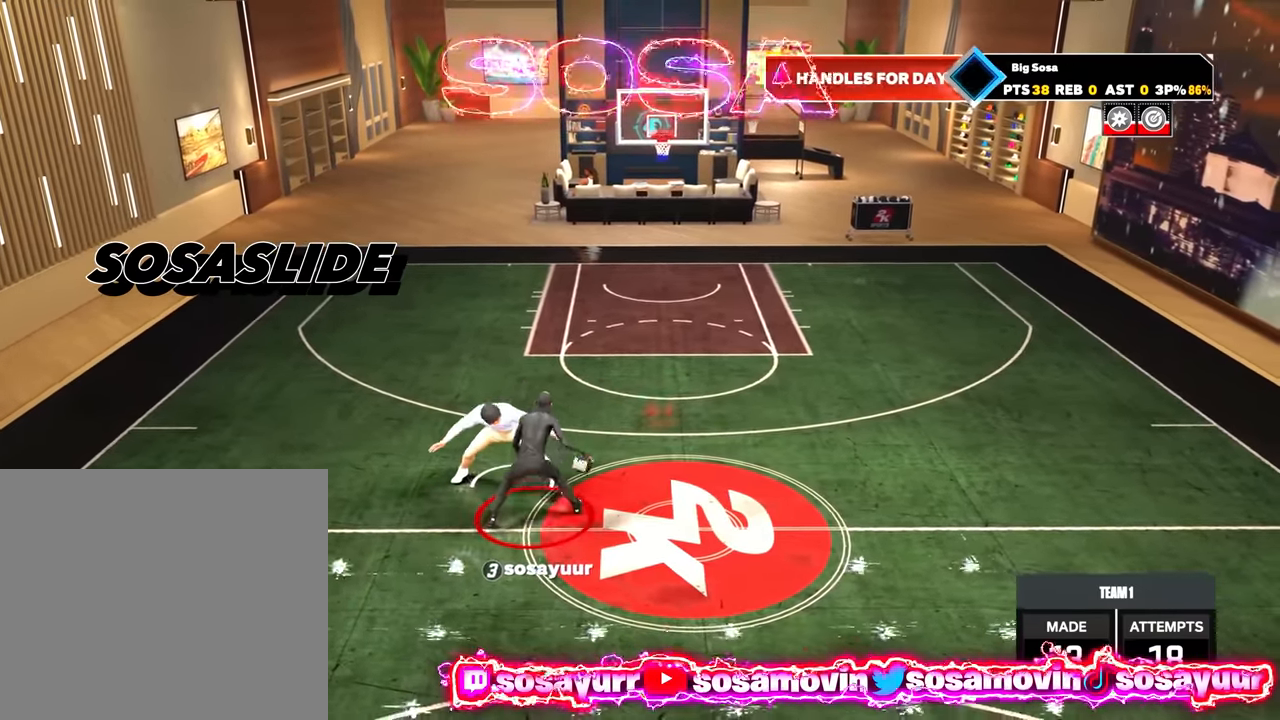
{"buttons": [], "left_stick": "center", "right_stick": "center", "events": [[17, "right_stick", "center"], [150, "R2", "down"], [150, "right_stick", "left"], [217, "right_stick", "center"], [350, "left_stick", "down-right"], [467, "R2", "up"], [483, "left_stick", "center"]]}
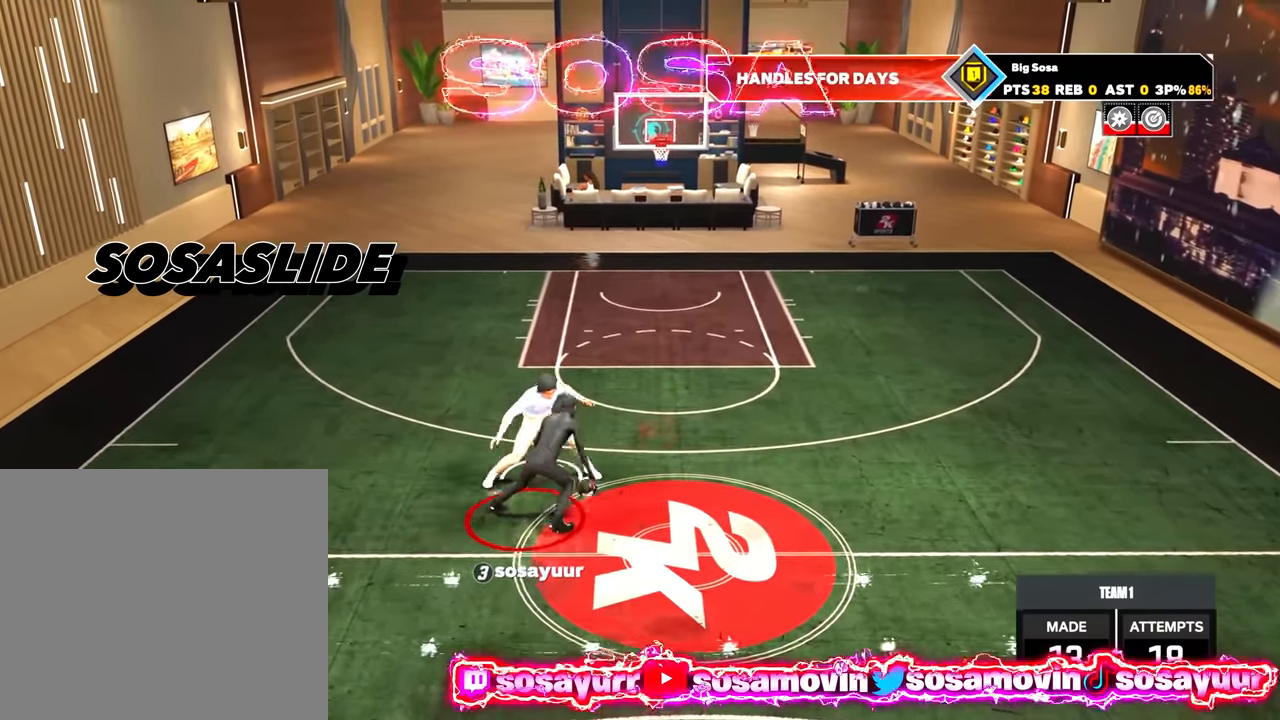
{"buttons": ["R2"], "left_stick": "center", "right_stick": "center", "events": [[17, "right_stick", "right"], [67, "right_stick", "center"], [233, "R2", "down"], [250, "right_stick", "up-left"], [317, "right_stick", "center"]]}
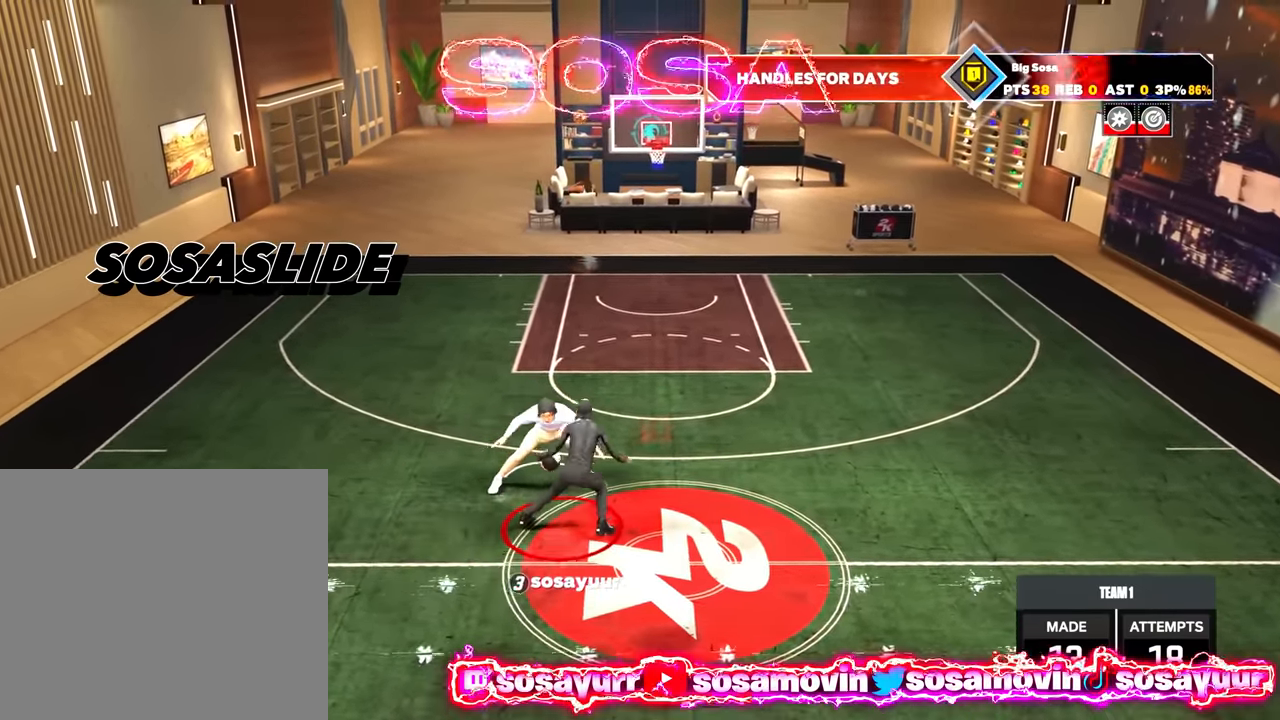
{"buttons": ["R2"], "left_stick": "center", "right_stick": "center", "events": [[100, "left_stick", "up-left"], [183, "R2", "up"], [183, "right_stick", "right"], [217, "left_stick", "center"], [267, "right_stick", "center"], [383, "R2", "down"], [433, "right_stick", "up"], [483, "right_stick", "center"]]}
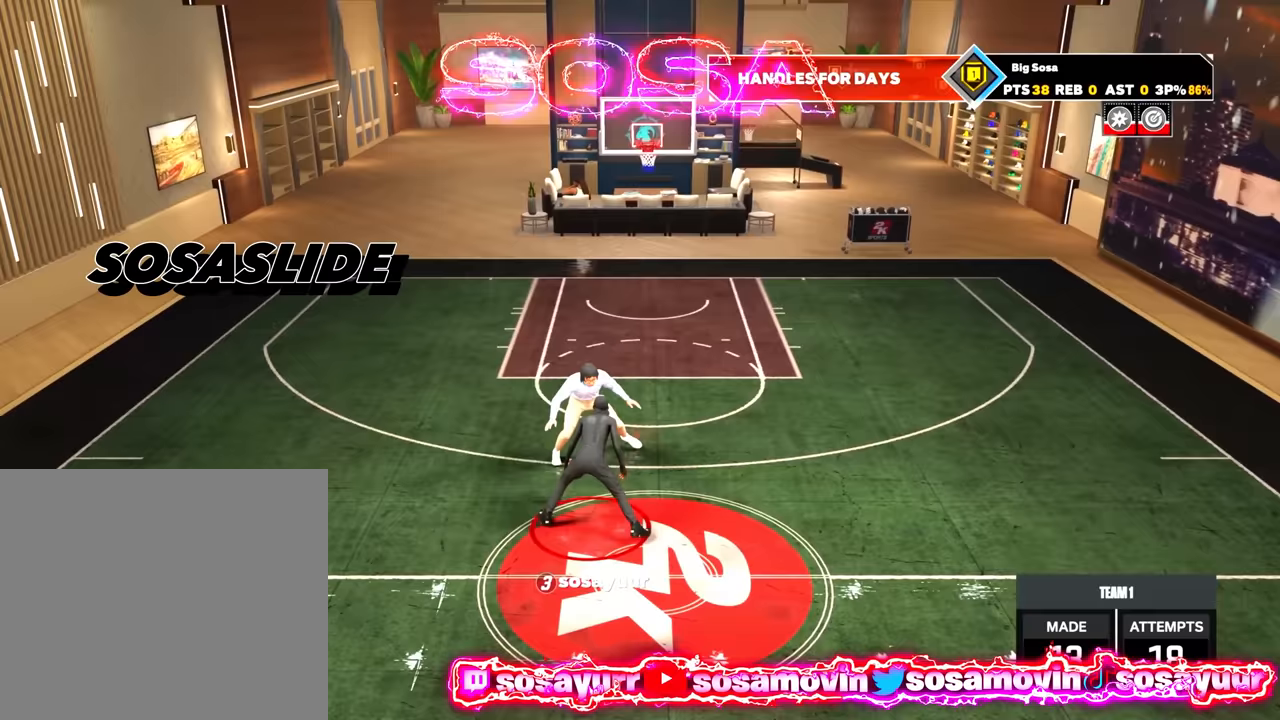
{"buttons": [], "left_stick": "center", "right_stick": "center", "events": [[100, "left_stick", "down"], [267, "left_stick", "center"], [283, "R2", "up"]]}